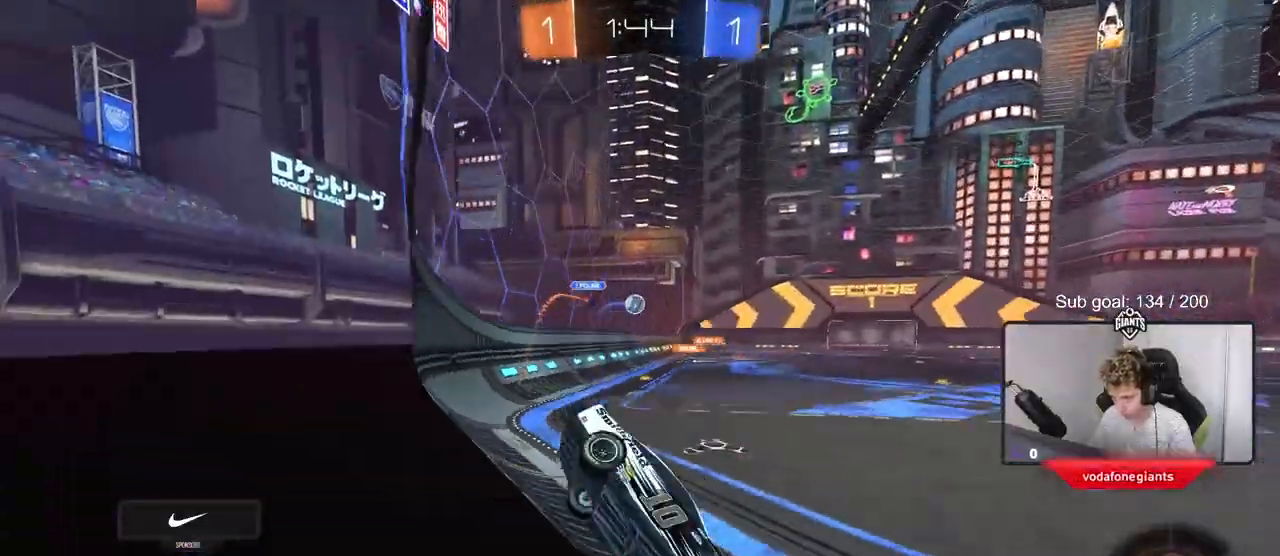
Gameplay with keyboard and mouse; each line is a JSON object with the keys and mouse buttons held at the frame after it. "events" lists presses ("down") and releases ("up") of "1", "2", "3", "4", "5", "a", "alt", "c", "caps_lock", "ctrl", "d", "e", "f", "g", "q", "r", "s", "shift", "space", "t", "tab", "v", "w", "x", "z", "mouse_left", "mouse_wheel" and "mouse_right" between this image and that frame as [ms after this image, input, new state], when the widget could be followed in between. "mouse_left", "mouse_wheel", "mouse_right" = the "left", "wheel", "right" buttons of the "mouse" list. No other keys are recorded. "wheel" means that the mouse wheel is clicked or scrolled. "mouse_move" is the direction in which the mouse moves at that frame (one of eight, or "still"), when it could be read.
{"keys": ["d", "w"], "mouse": ["left"], "mouse_move": "still", "events": [[183, "d", "up"], [217, "a", "down"], [417, "mouse_left", "down"], [450, "a", "up"], [450, "d", "down"]]}
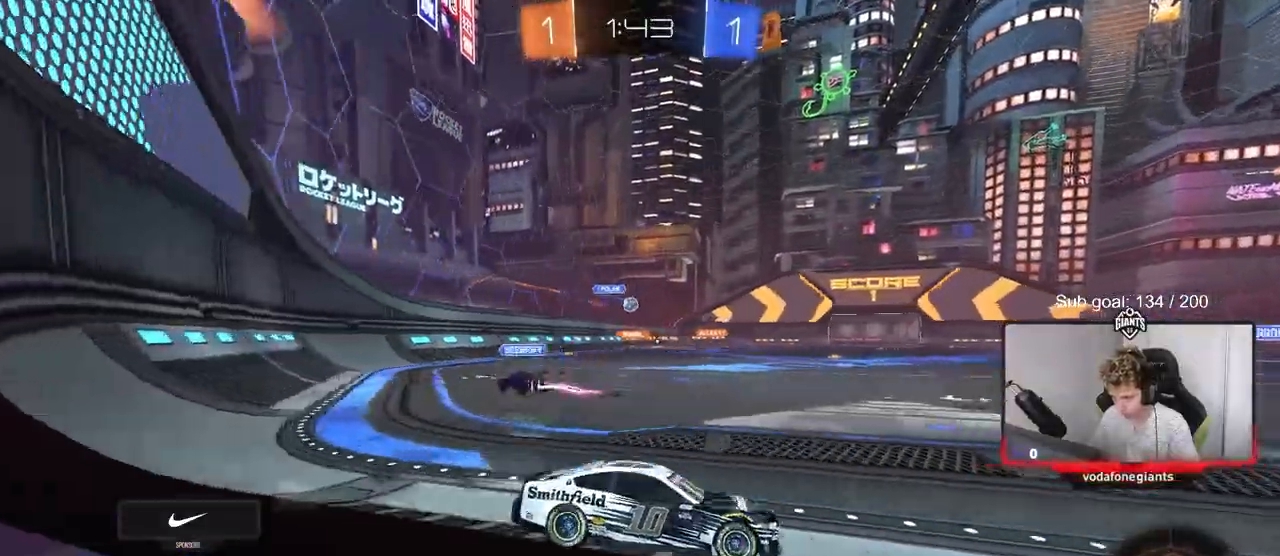
{"keys": ["a", "s", "shift"], "mouse": [], "mouse_move": "up", "events": [[50, "d", "up"], [50, "mouse_right", "down"], [100, "a", "down"], [100, "mouse_right", "up"], [100, "shift", "down"], [100, "space", "down"], [134, "mouse_right", "down"], [200, "w", "up"], [234, "s", "down"], [284, "mouse_left", "up"], [284, "space", "up"], [417, "mouse_right", "up"]]}
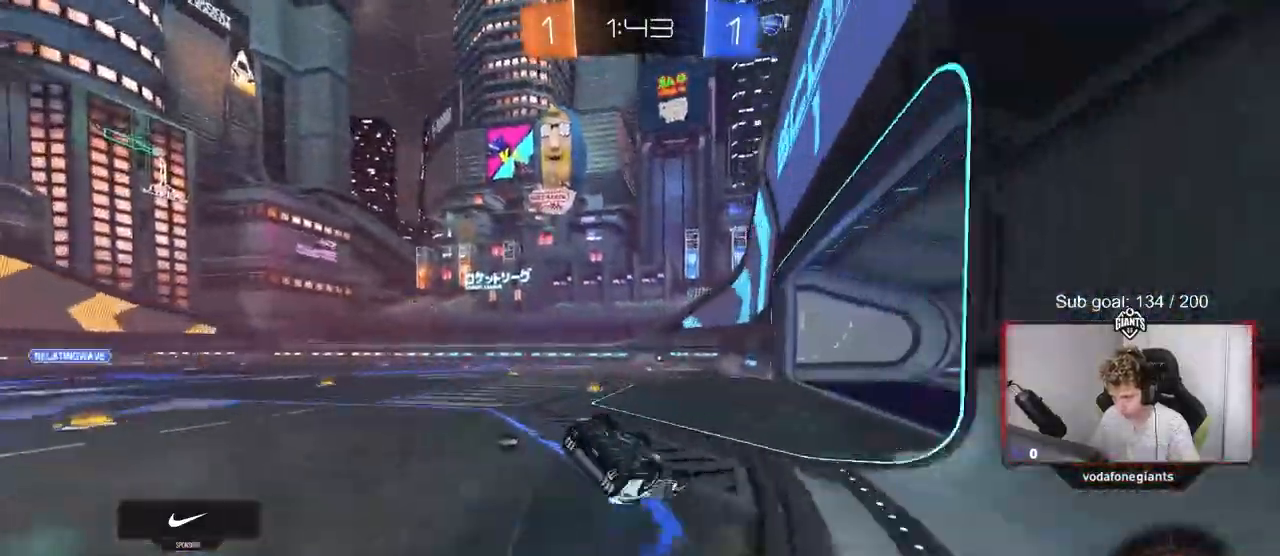
{"keys": [], "mouse": [], "mouse_move": "up-right", "events": [[66, "s", "up"], [200, "s", "down"], [350, "s", "up"], [450, "shift", "up"], [483, "a", "up"]]}
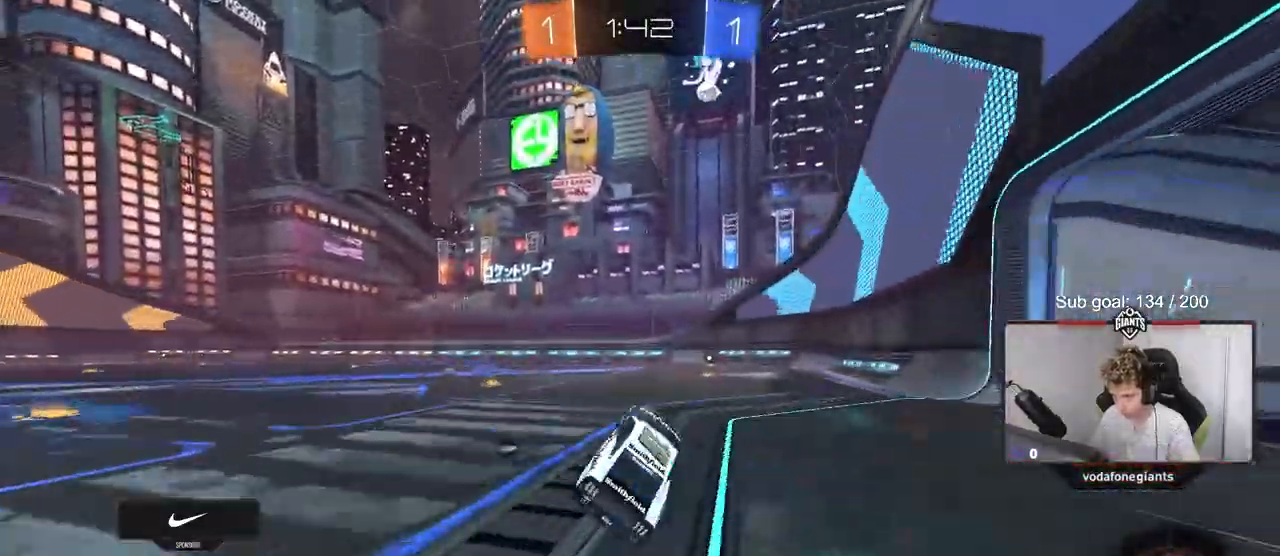
{"keys": ["w"], "mouse": ["left"], "mouse_move": "up-right", "events": [[117, "mouse_left", "down"], [117, "w", "down"], [167, "d", "down"], [417, "d", "up"]]}
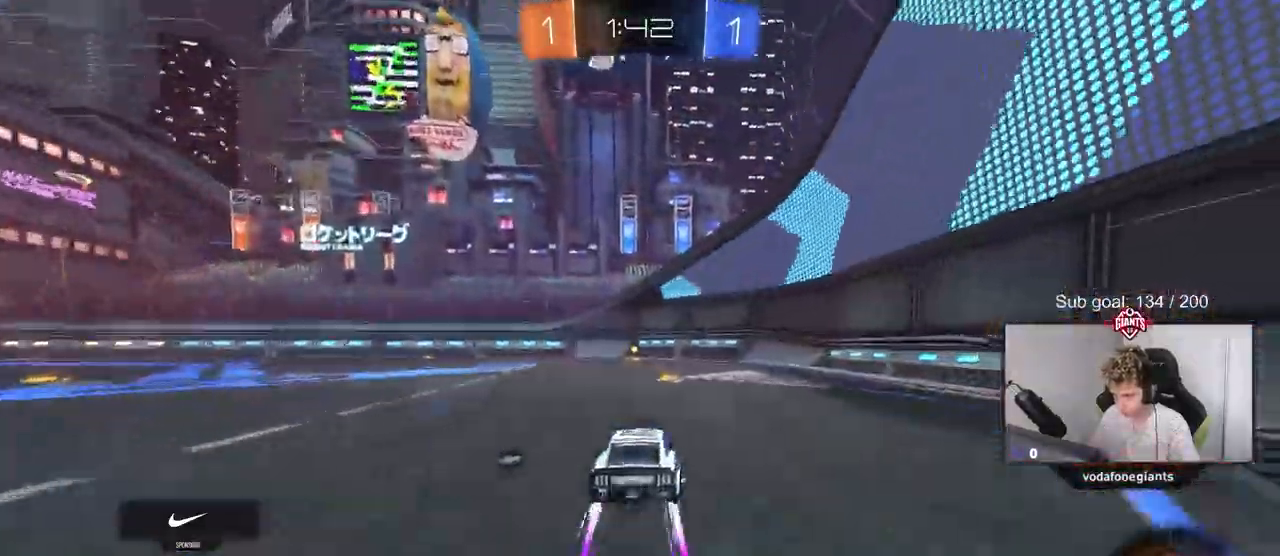
{"keys": ["a", "w"], "mouse": ["left"], "mouse_move": "still", "events": [[200, "space", "down"], [383, "space", "up"], [417, "a", "down"]]}
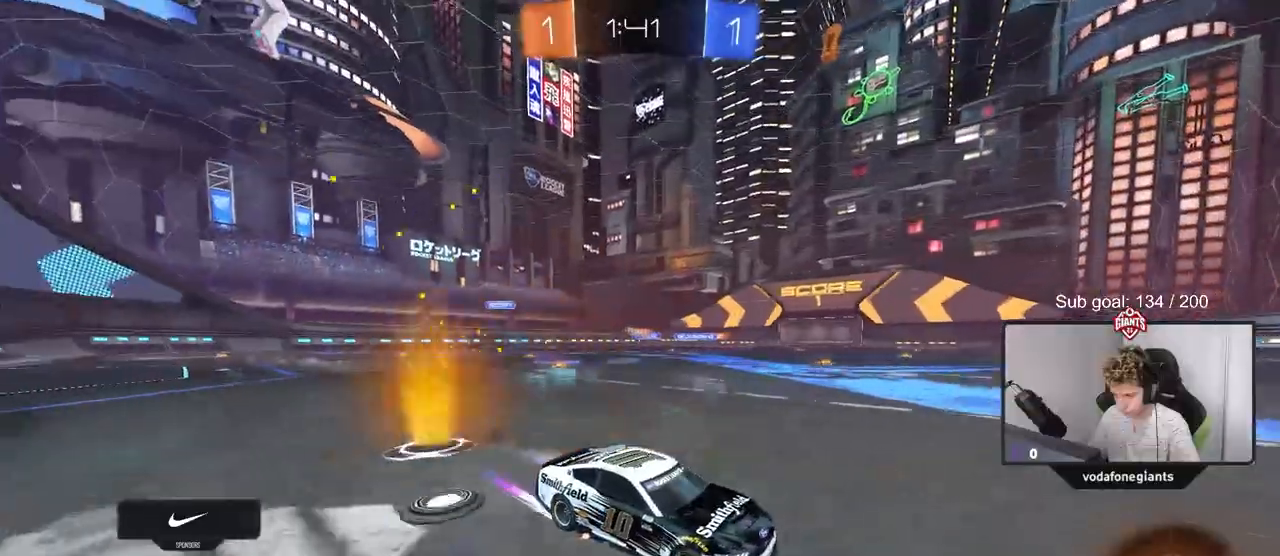
{"keys": ["a", "w"], "mouse": ["left"], "mouse_move": "still", "events": [[17, "a", "up"], [300, "a", "down"], [300, "shift", "down"], [434, "shift", "up"]]}
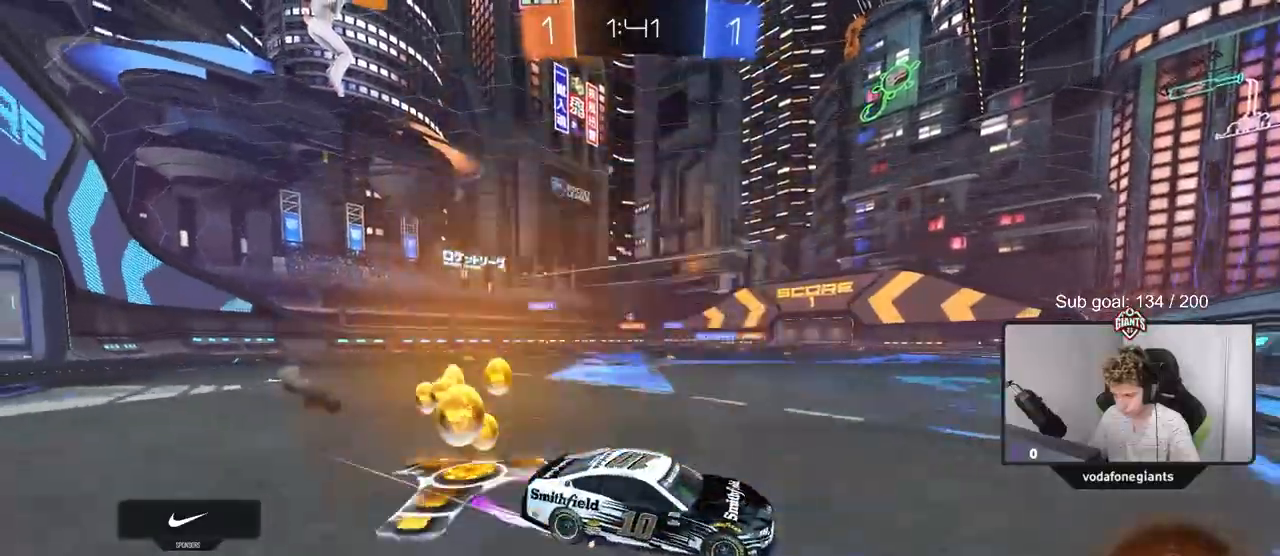
{"keys": ["w"], "mouse": [], "mouse_move": "still", "events": [[317, "mouse_left", "up"], [500, "a", "up"]]}
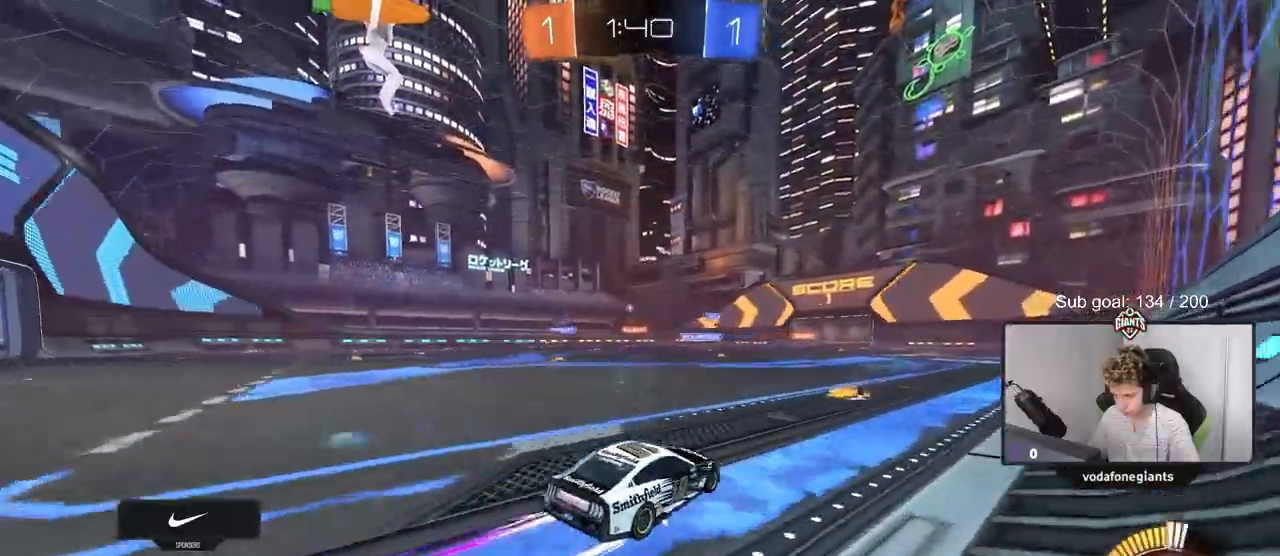
{"keys": ["w"], "mouse": [], "mouse_move": "still", "events": [[334, "mouse_left", "down"], [484, "mouse_left", "up"]]}
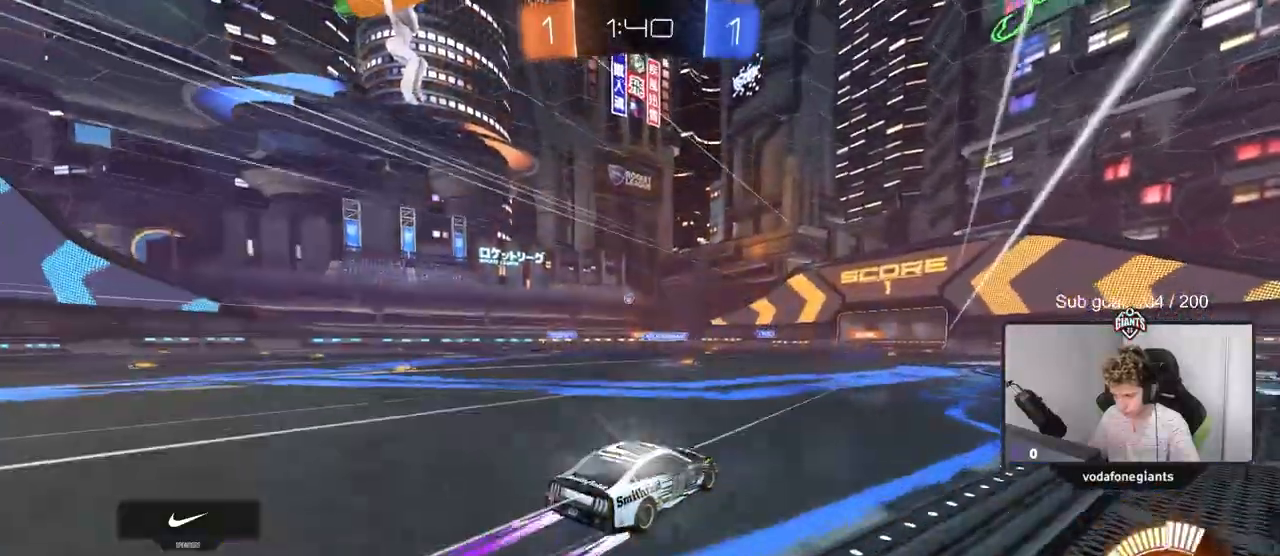
{"keys": ["w"], "mouse": [], "mouse_move": "still", "events": []}
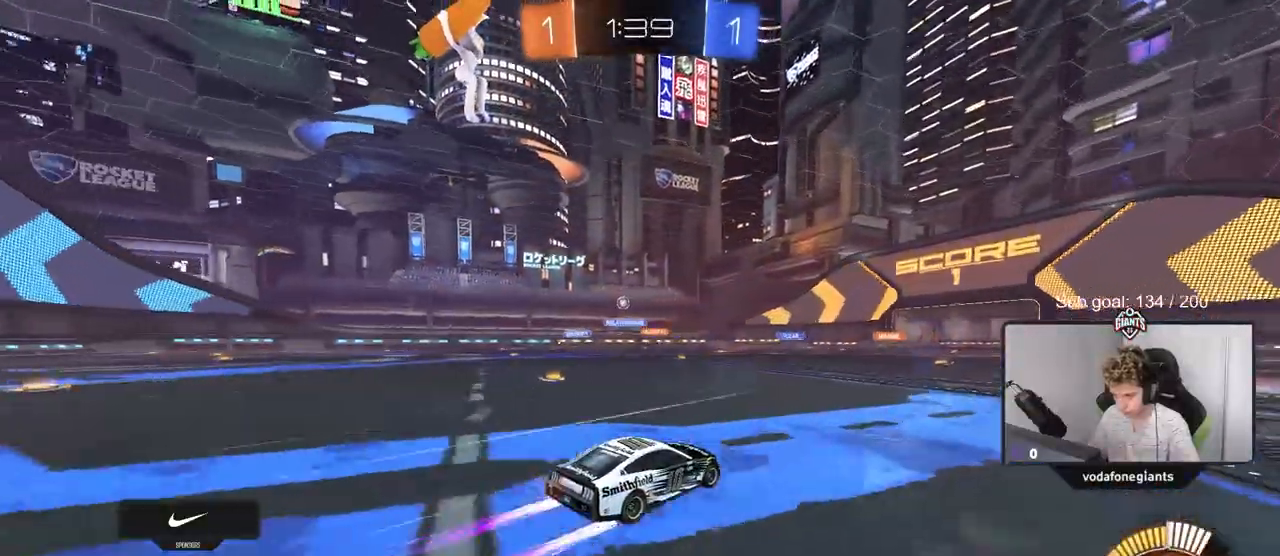
{"keys": ["a", "w"], "mouse": [], "mouse_move": "still", "events": [[34, "d", "down"], [184, "d", "up"], [501, "a", "down"]]}
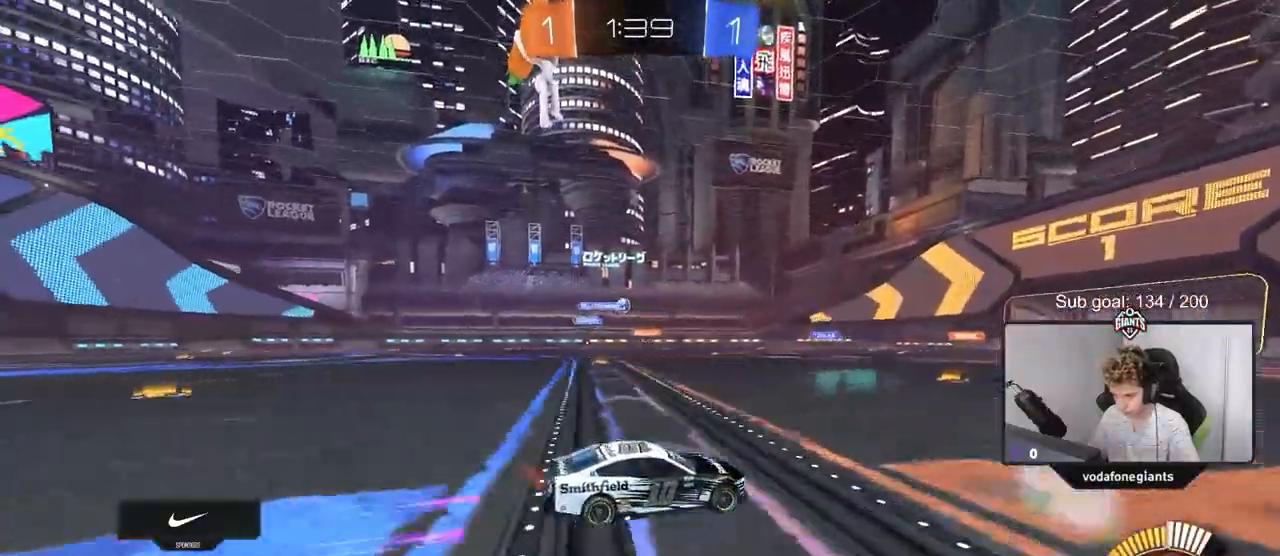
{"keys": ["w"], "mouse": [], "mouse_move": "still", "events": [[183, "a", "up"], [383, "a", "down"], [467, "a", "up"]]}
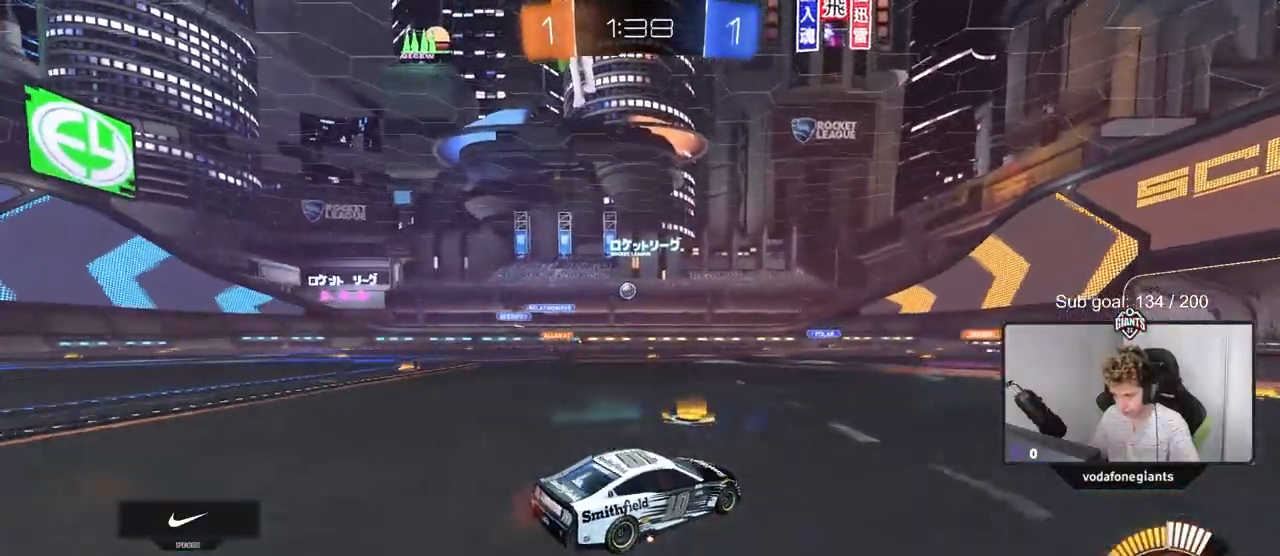
{"keys": ["w"], "mouse": [], "mouse_move": "still", "events": [[200, "d", "down"], [250, "d", "up"]]}
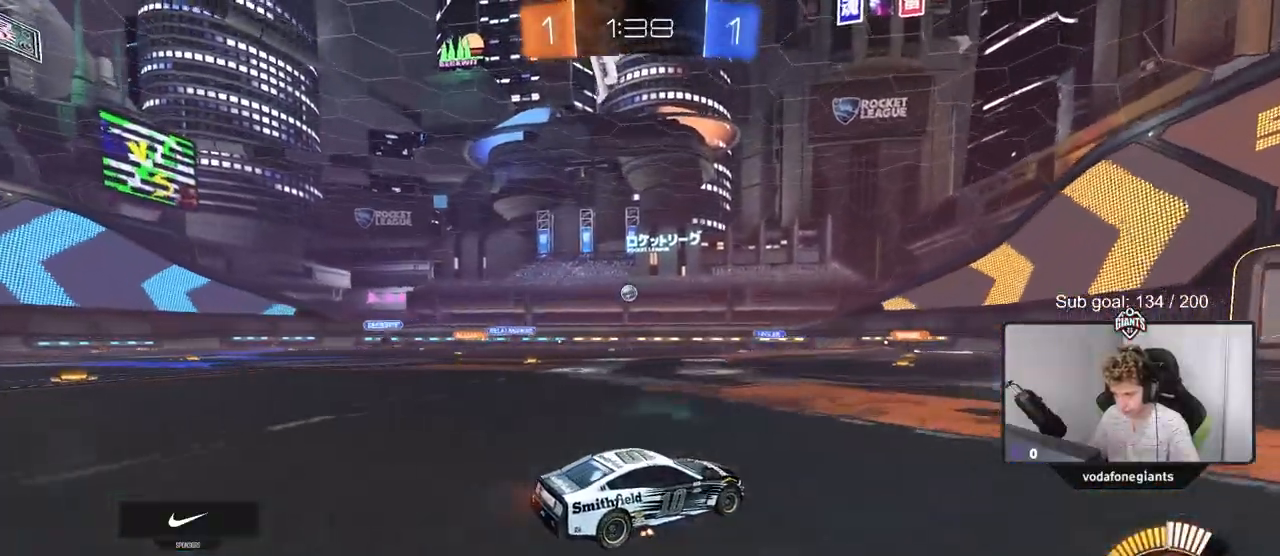
{"keys": ["a", "w"], "mouse": [], "mouse_move": "still", "events": [[317, "a", "down"], [317, "shift", "down"], [450, "shift", "up"]]}
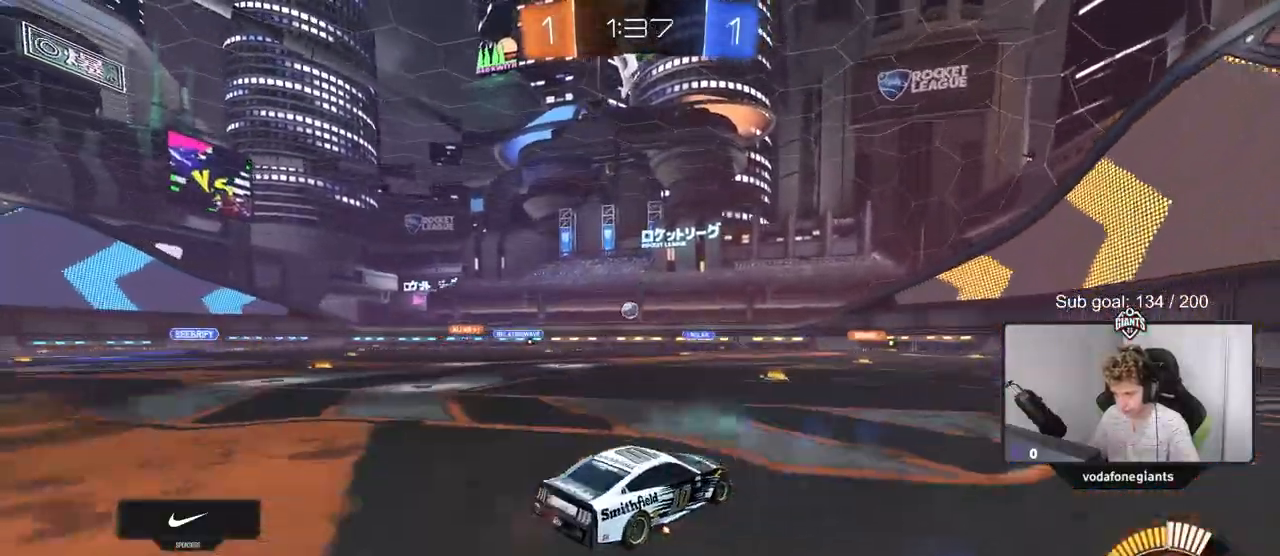
{"keys": ["d"], "mouse": [], "mouse_move": "still", "events": [[34, "a", "up"], [84, "w", "up"], [501, "d", "down"]]}
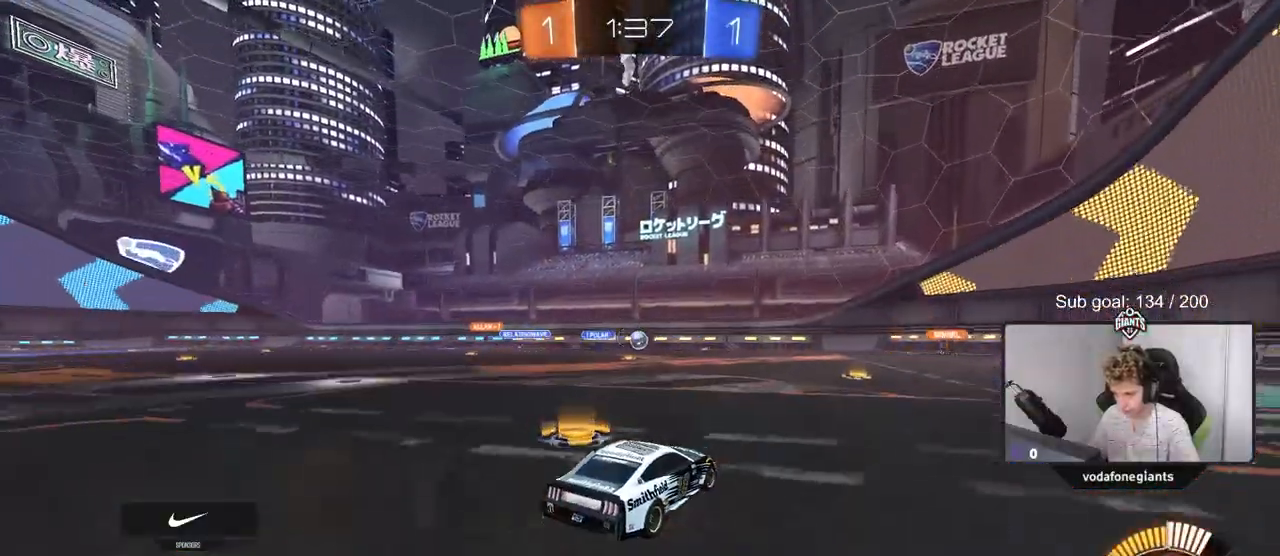
{"keys": ["d", "w"], "mouse": [], "mouse_move": "still", "events": [[183, "shift", "down"], [283, "shift", "up"], [283, "w", "down"]]}
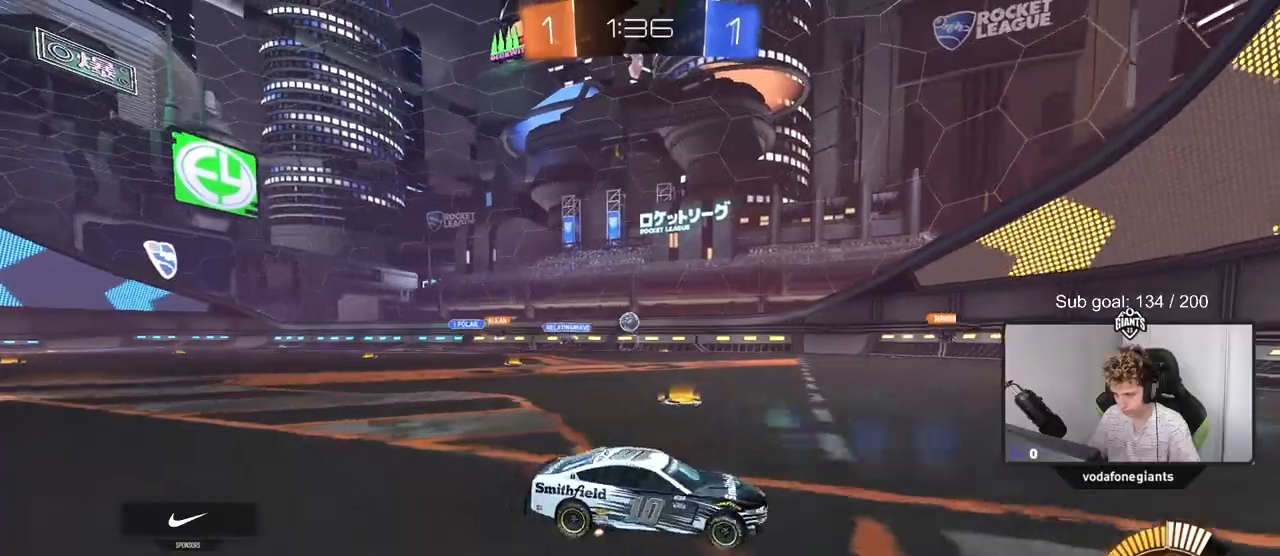
{"keys": ["a"], "mouse": [], "mouse_move": "still", "events": [[100, "d", "up"], [300, "a", "down"], [434, "w", "up"]]}
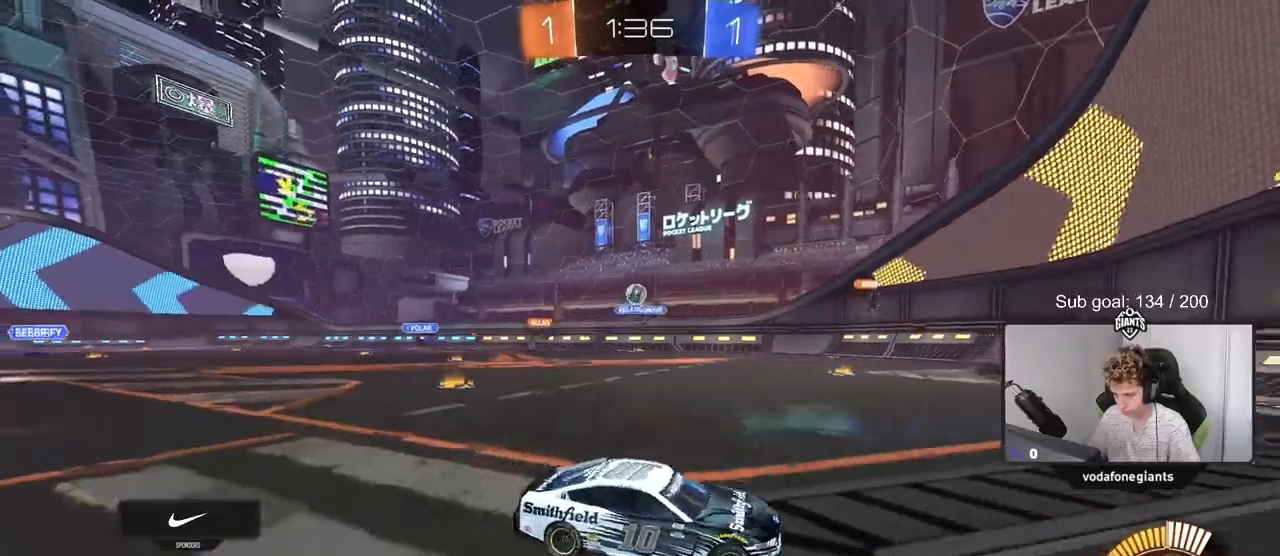
{"keys": ["a", "s"], "mouse": ["right"], "mouse_move": "down-left", "events": [[83, "s", "down"], [116, "a", "up"], [116, "s", "up"], [217, "a", "down"], [217, "s", "down"], [400, "mouse_right", "down"]]}
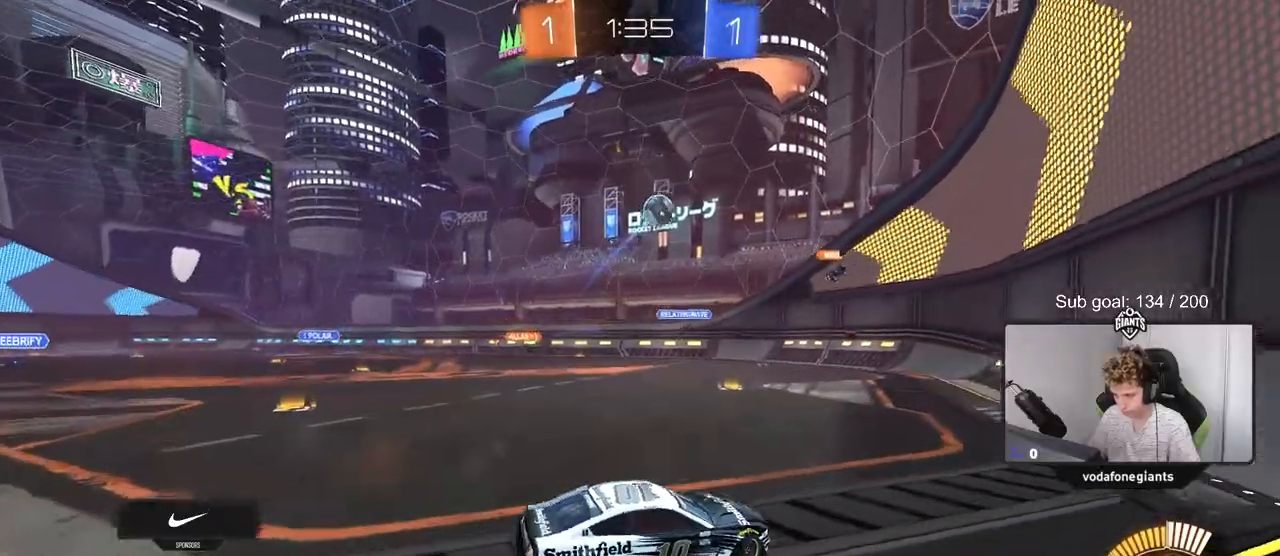
{"keys": ["a", "s", "shift"], "mouse": ["left"], "mouse_move": "still", "events": [[134, "a", "up"], [184, "mouse_right", "up"], [184, "s", "up"], [234, "mouse_right", "down"], [284, "d", "down"], [284, "s", "down"], [367, "a", "down"], [367, "mouse_left", "down"], [367, "shift", "down"], [417, "d", "up"], [417, "mouse_right", "up"]]}
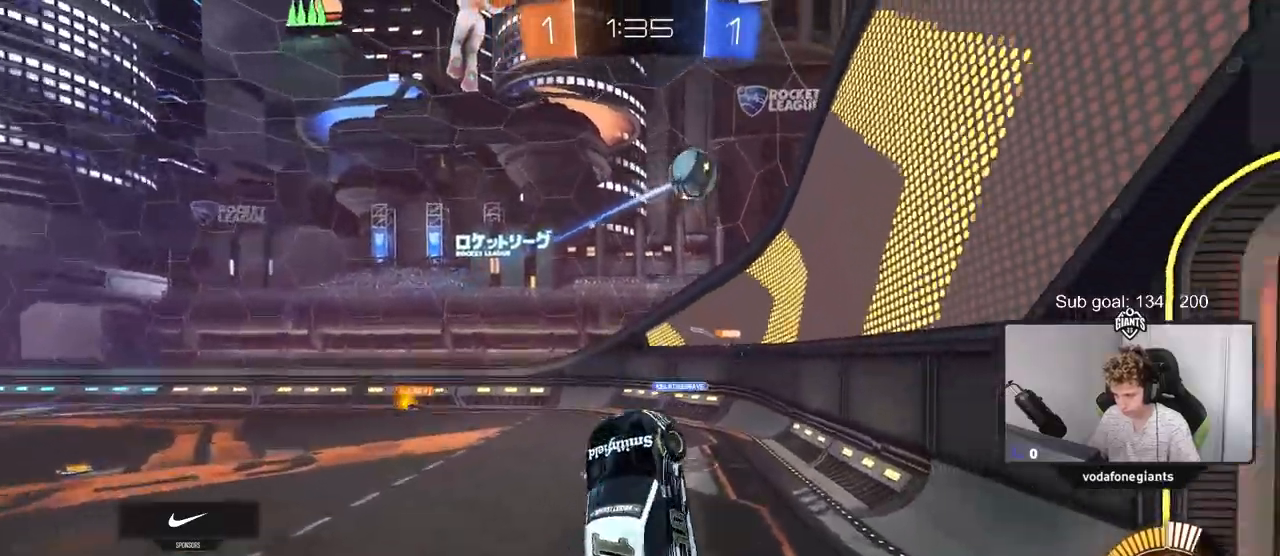
{"keys": [], "mouse": ["left"], "mouse_move": "still", "events": [[16, "s", "up"], [50, "a", "up"], [50, "shift", "up"], [150, "w", "down"], [200, "a", "down"], [333, "mouse_left", "up"], [333, "w", "up"], [383, "a", "up"], [433, "mouse_left", "down"]]}
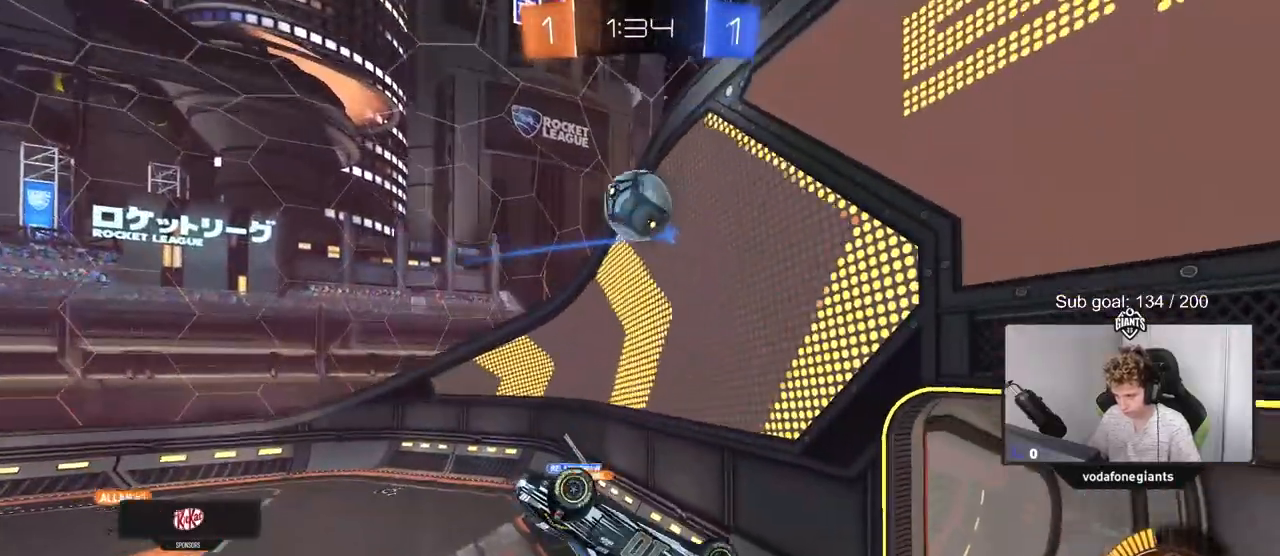
{"keys": ["d"], "mouse": ["left"], "mouse_move": "still", "events": [[51, "a", "down"], [51, "w", "down"], [134, "w", "up"], [184, "shift", "down"], [234, "mouse_left", "up"], [284, "shift", "up"], [334, "w", "down"], [384, "w", "up"], [434, "a", "up"], [434, "mouse_left", "down"], [484, "d", "down"]]}
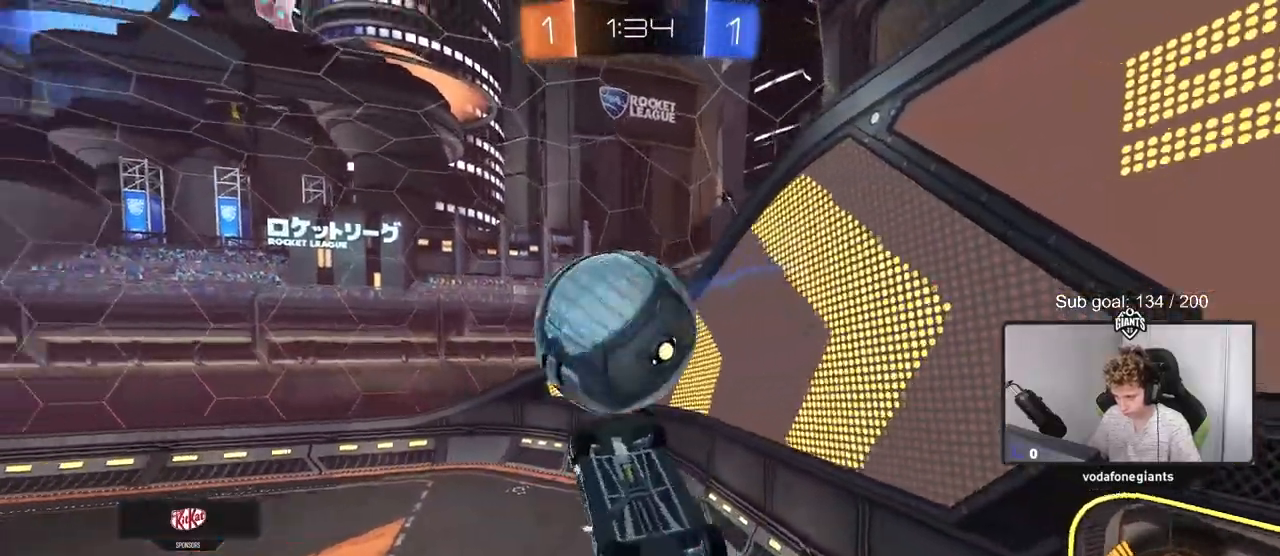
{"keys": ["d", "shift"], "mouse": [], "mouse_move": "still", "events": [[67, "mouse_left", "up"], [167, "s", "down"], [250, "shift", "down"], [484, "s", "up"]]}
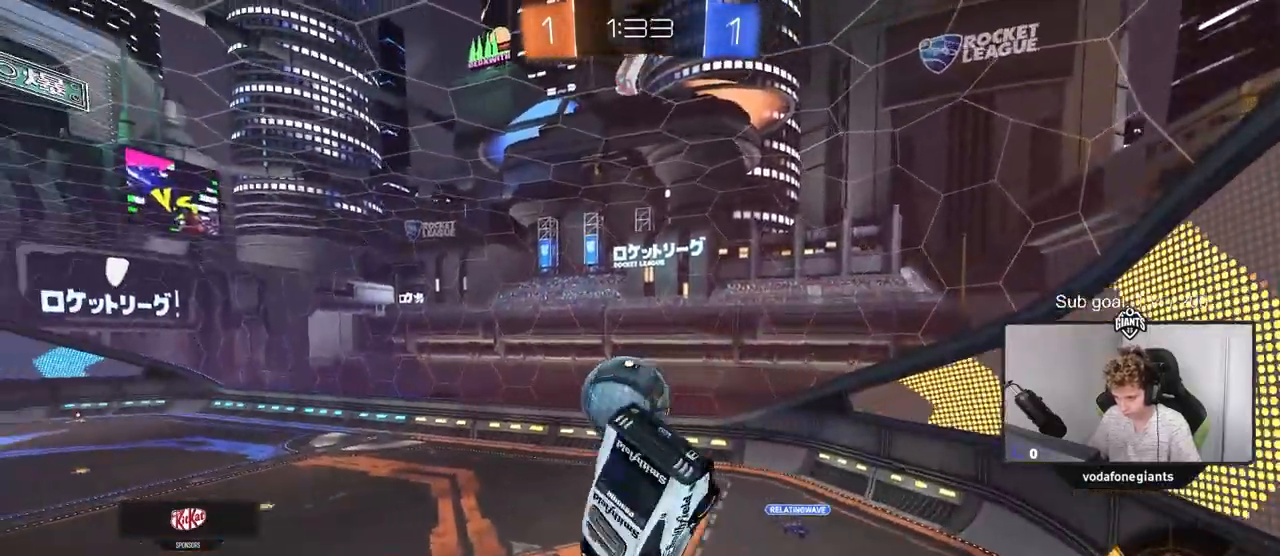
{"keys": [], "mouse": ["left"], "mouse_move": "still", "events": [[134, "shift", "up"], [217, "d", "up"], [317, "mouse_left", "down"]]}
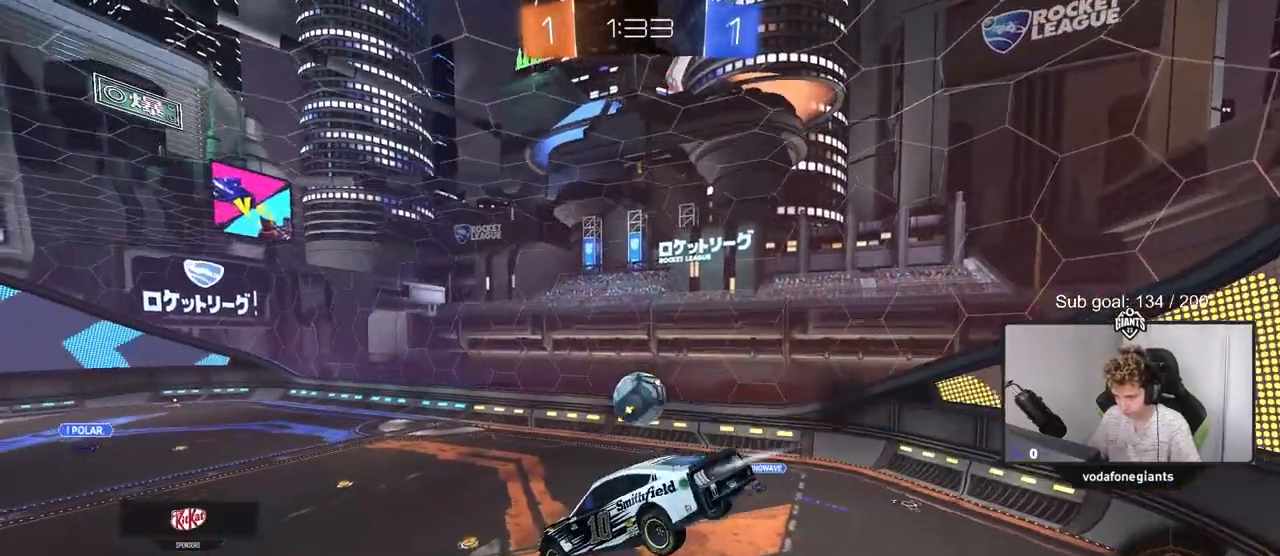
{"keys": [], "mouse": [], "mouse_move": "up", "events": [[100, "a", "down"], [100, "s", "down"], [150, "mouse_left", "up"], [183, "a", "up"], [183, "s", "up"]]}
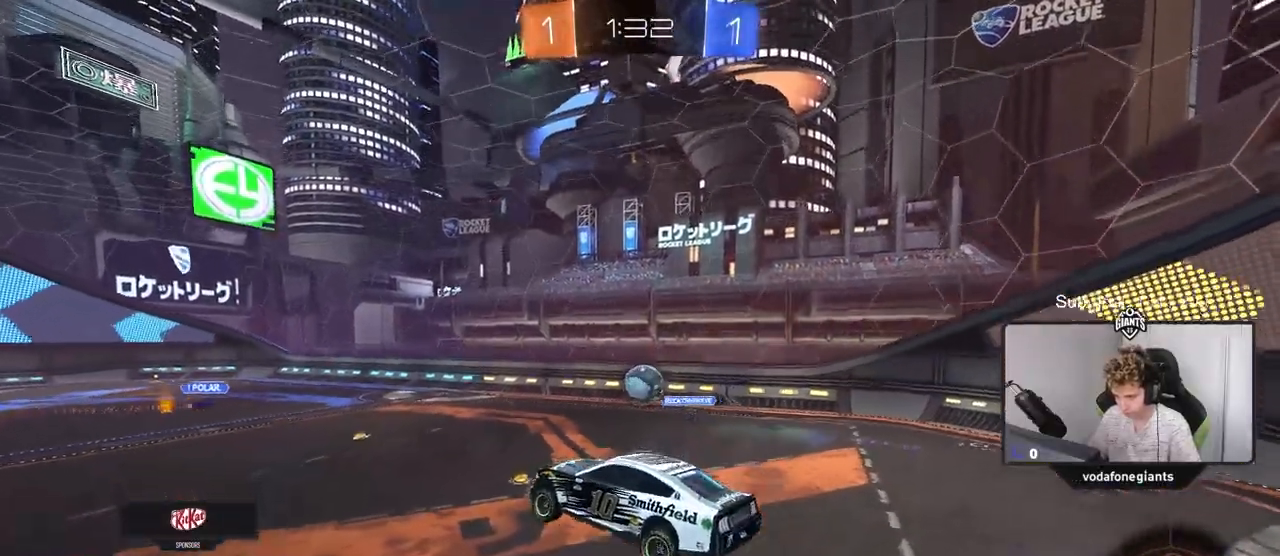
{"keys": ["a", "w"], "mouse": [], "mouse_move": "still", "events": [[351, "a", "down"], [351, "w", "down"]]}
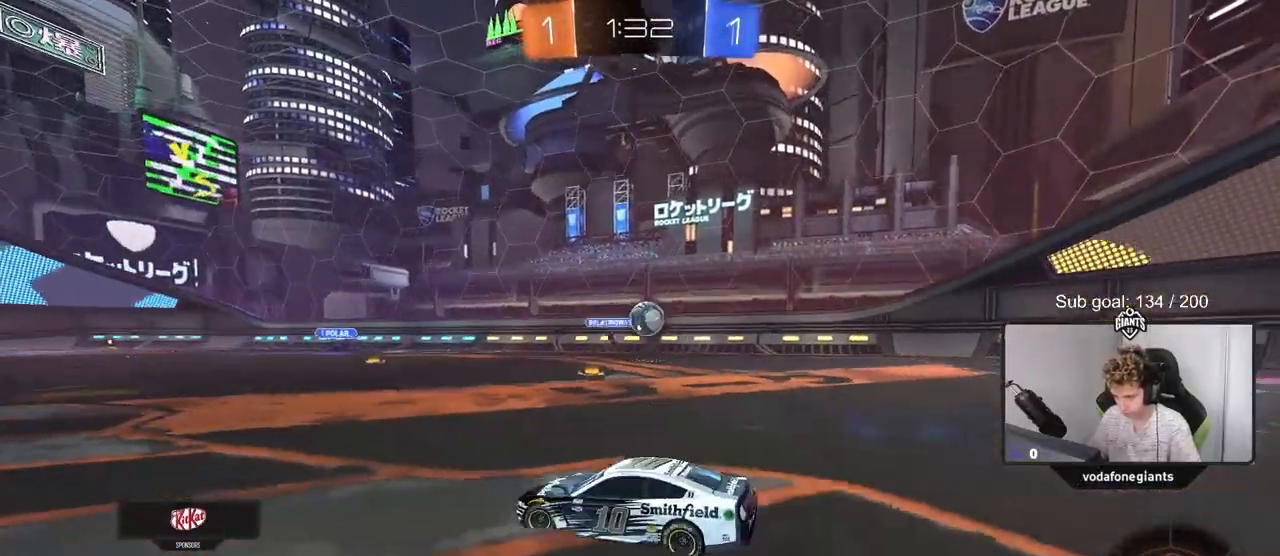
{"keys": ["a", "shift", "w"], "mouse": [], "mouse_move": "up", "events": [[83, "shift", "down"], [400, "shift", "up"], [500, "shift", "down"]]}
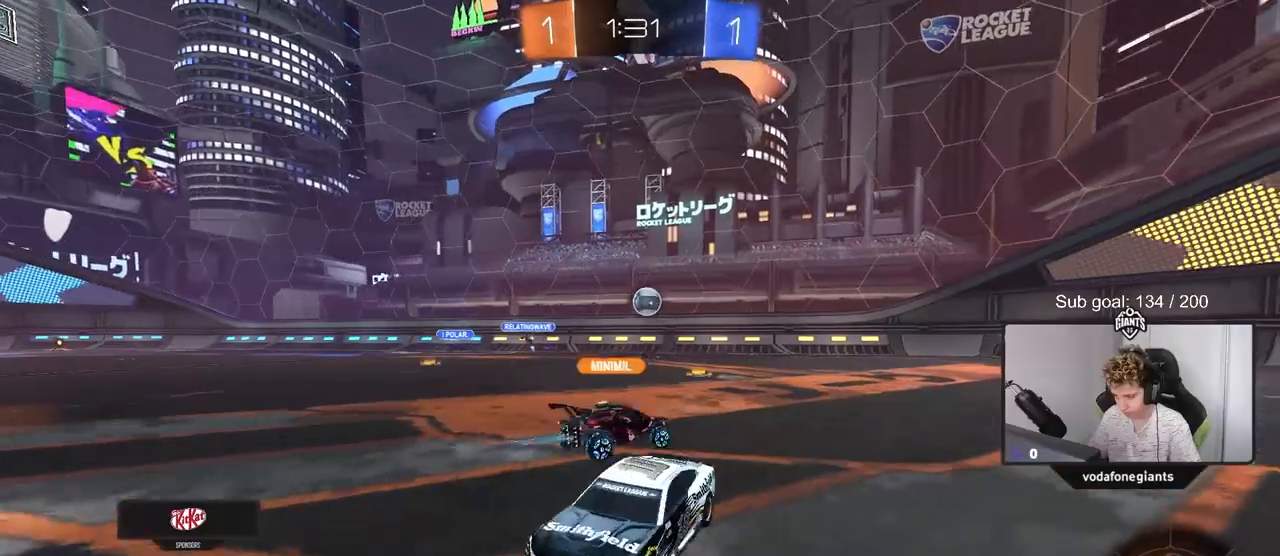
{"keys": ["d", "s"], "mouse": [], "mouse_move": "still", "events": [[251, "w", "up"], [334, "a", "up"], [334, "s", "down"], [334, "shift", "up"], [367, "d", "down"]]}
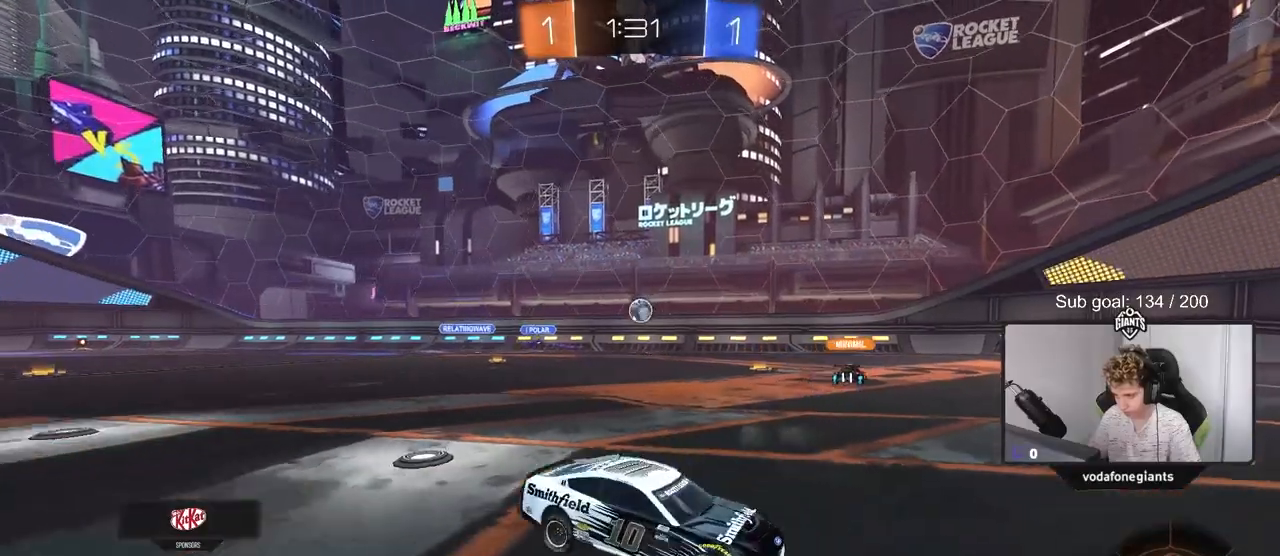
{"keys": ["a", "w"], "mouse": [], "mouse_move": "still", "events": [[117, "s", "up"], [167, "d", "up"], [300, "w", "down"], [450, "a", "down"]]}
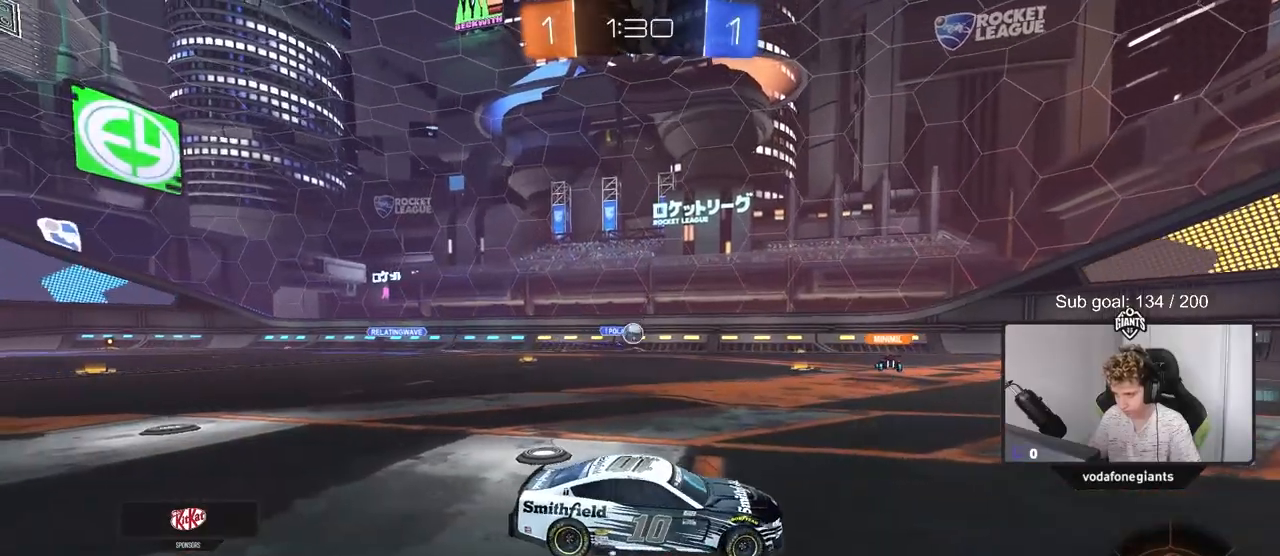
{"keys": ["d"], "mouse": [], "mouse_move": "still", "events": [[34, "a", "up"], [217, "w", "up"], [401, "d", "down"]]}
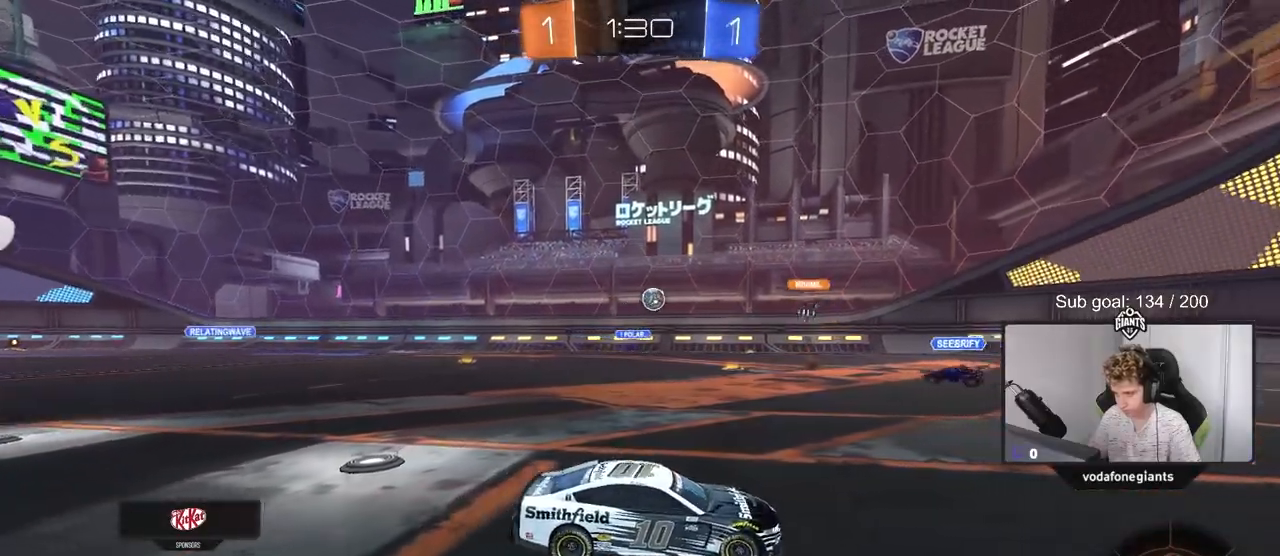
{"keys": ["a", "shift", "w"], "mouse": [], "mouse_move": "still", "events": [[50, "w", "down"], [234, "d", "up"], [334, "a", "down"], [417, "shift", "down"]]}
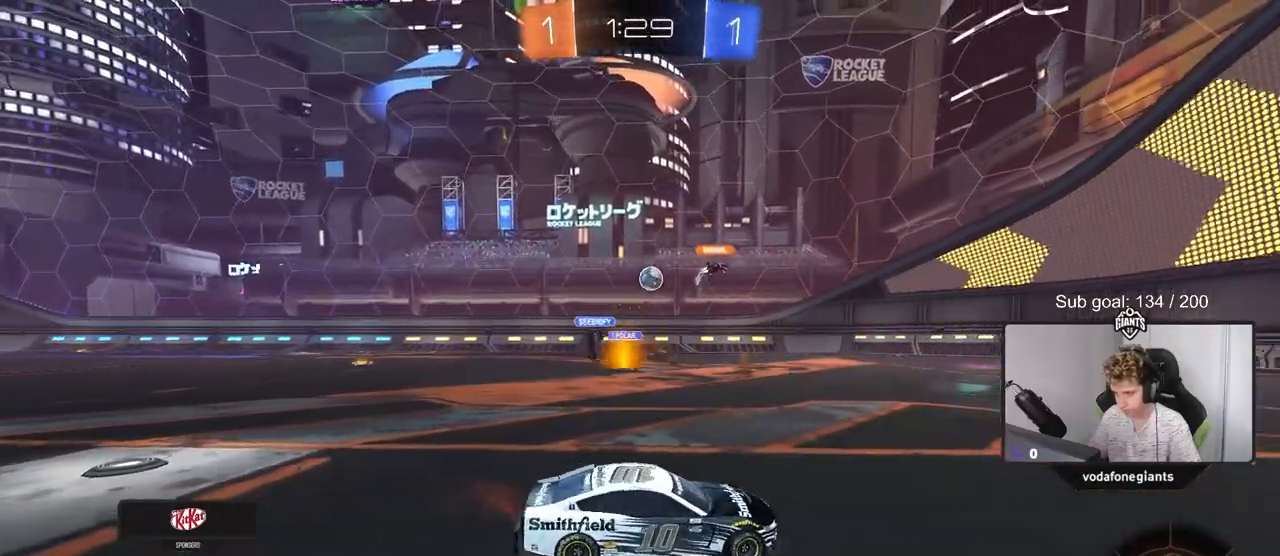
{"keys": [], "mouse": [], "mouse_move": "still", "events": [[67, "shift", "up"], [217, "a", "up"], [301, "d", "down"], [351, "d", "up"], [434, "w", "up"]]}